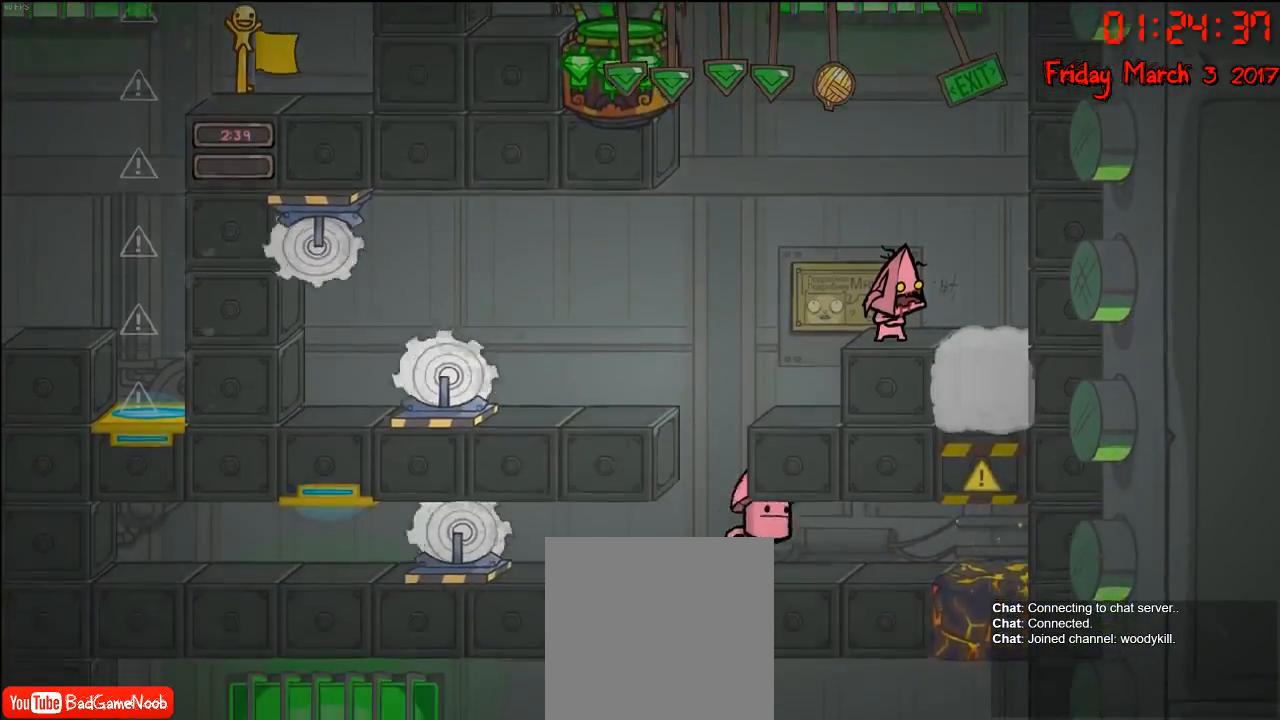
Gameplay with a controller (Xbox layout); each line is a JSON object with the inputs held at the frame after it. "events" lists button and stick changes between this image and that frame as [ms after this image, input, new state], when the widget could be followed in between.
{"buttons": ["A"], "left_stick": "left", "right_stick": "center", "events": [[433, "left_stick", "left"], [467, "A", "down"]]}
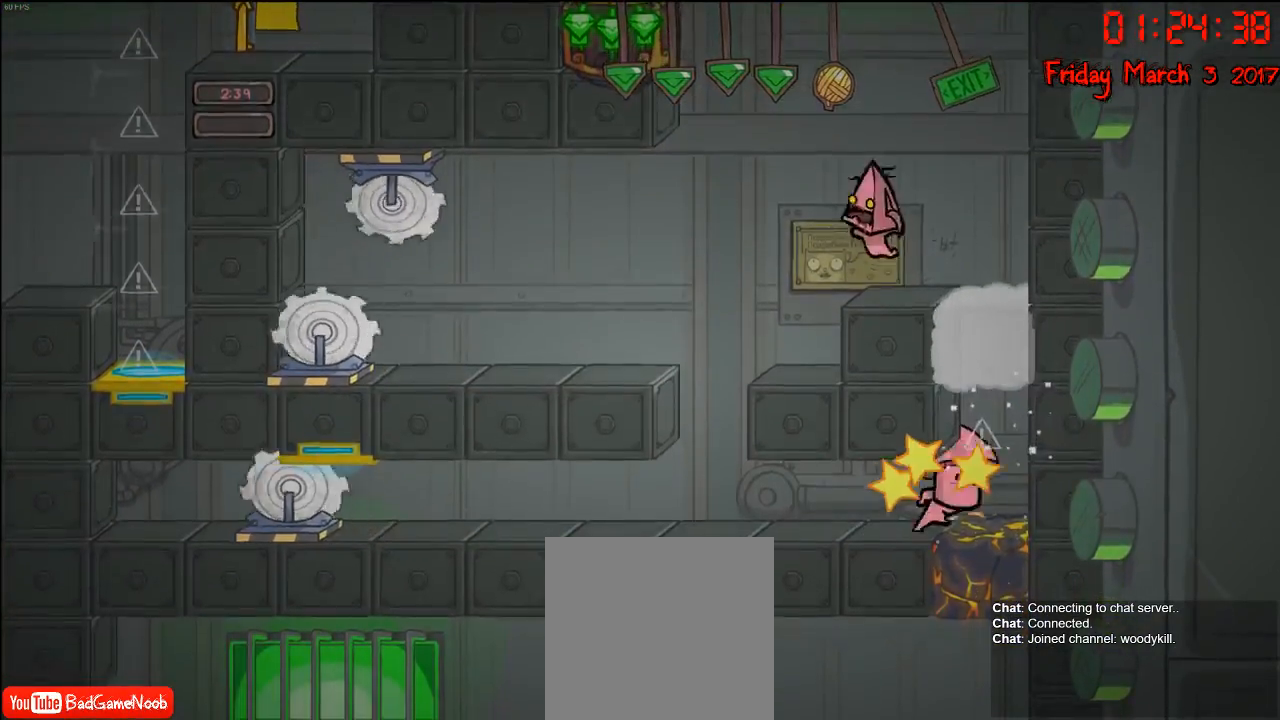
{"buttons": [], "left_stick": "right", "right_stick": "center", "events": [[117, "left_stick", "center"], [133, "A", "up"], [200, "left_stick", "right"], [267, "A", "down"], [350, "left_stick", "left"], [417, "A", "up"], [500, "left_stick", "right"]]}
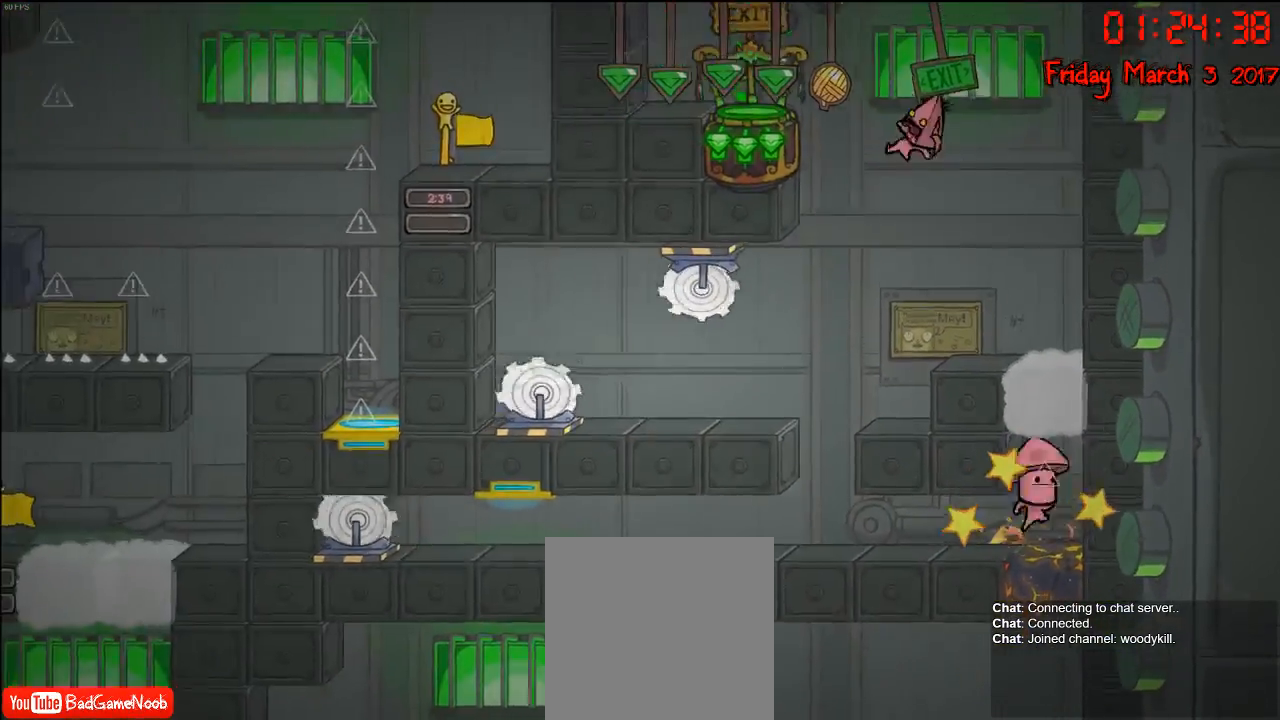
{"buttons": [], "left_stick": "center", "right_stick": "center", "events": [[117, "left_stick", "center"], [183, "left_stick", "left"], [250, "left_stick", "center"]]}
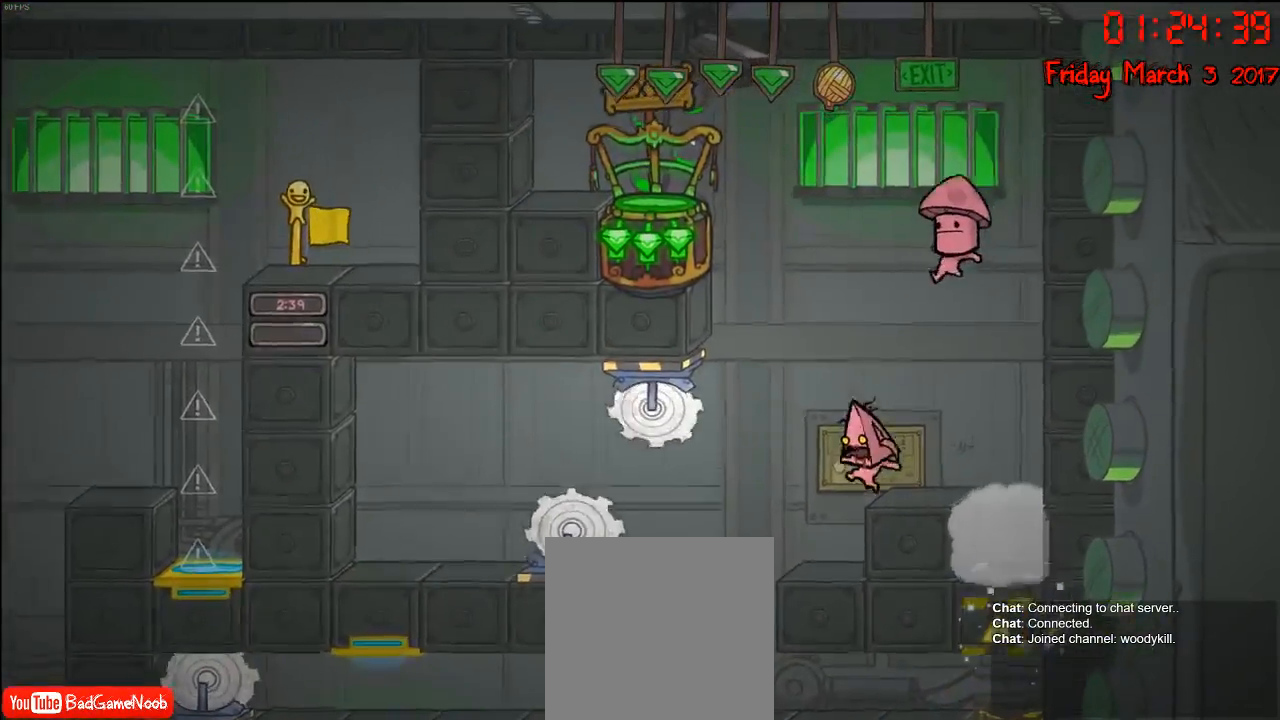
{"buttons": [], "left_stick": "center", "right_stick": "center", "events": [[83, "left_stick", "right"], [233, "left_stick", "center"]]}
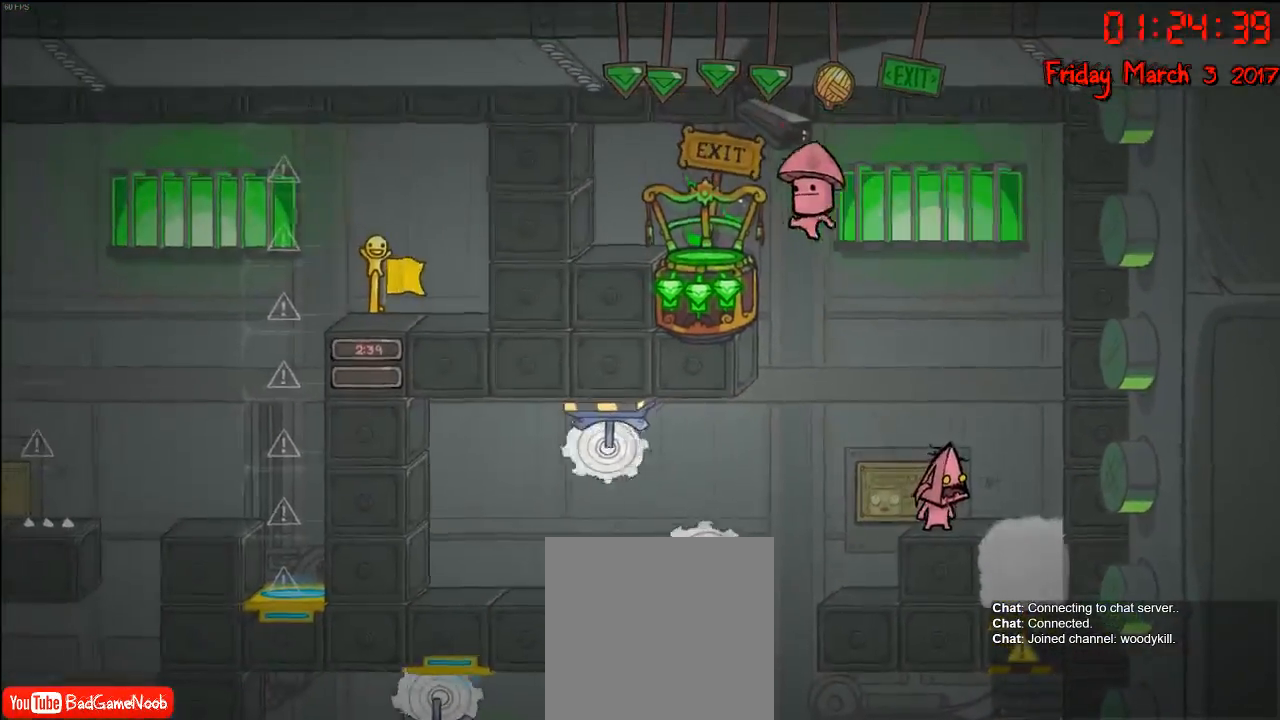
{"buttons": [], "left_stick": "center", "right_stick": "center", "events": []}
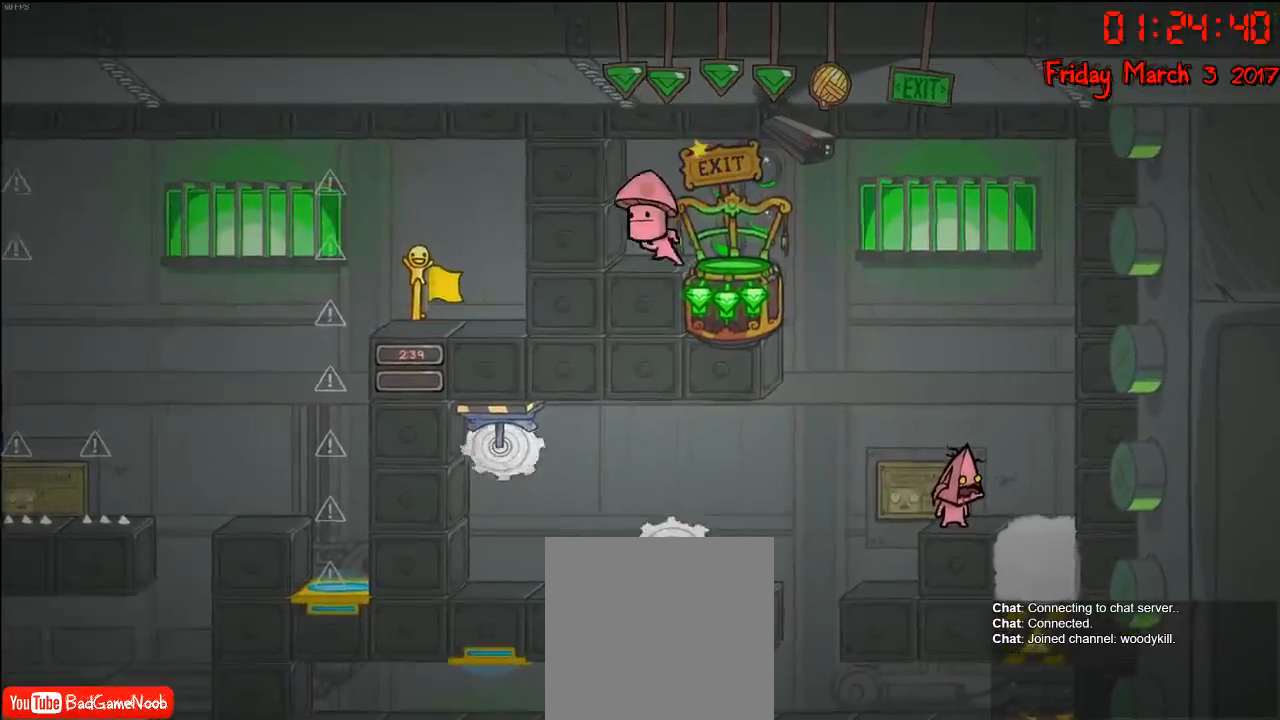
{"buttons": [], "left_stick": "center", "right_stick": "center", "events": []}
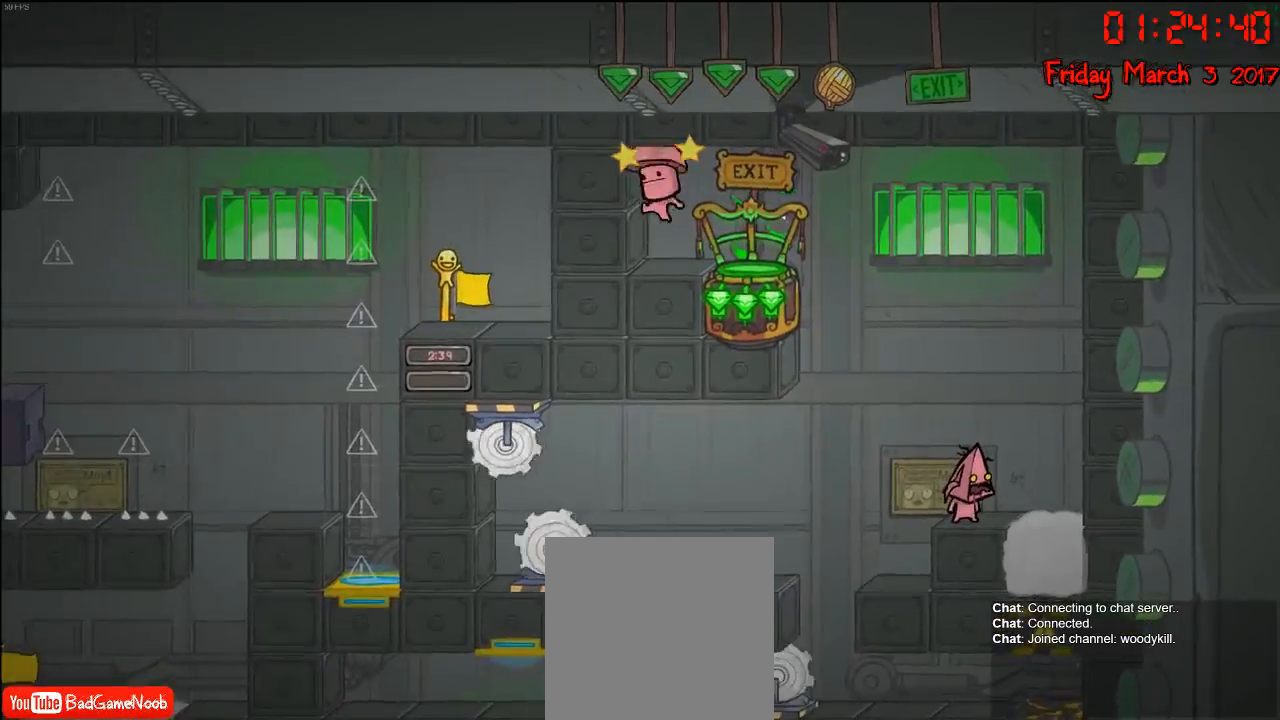
{"buttons": [], "left_stick": "center", "right_stick": "center", "events": []}
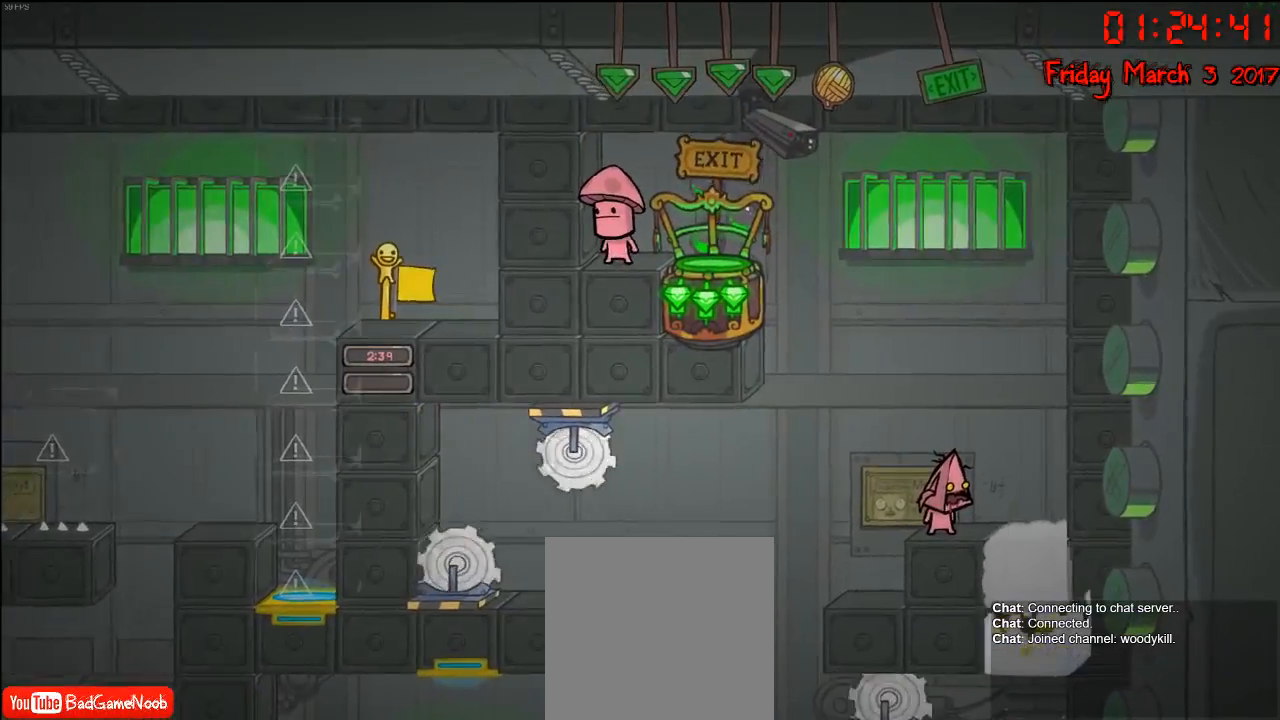
{"buttons": [], "left_stick": "center", "right_stick": "center", "events": []}
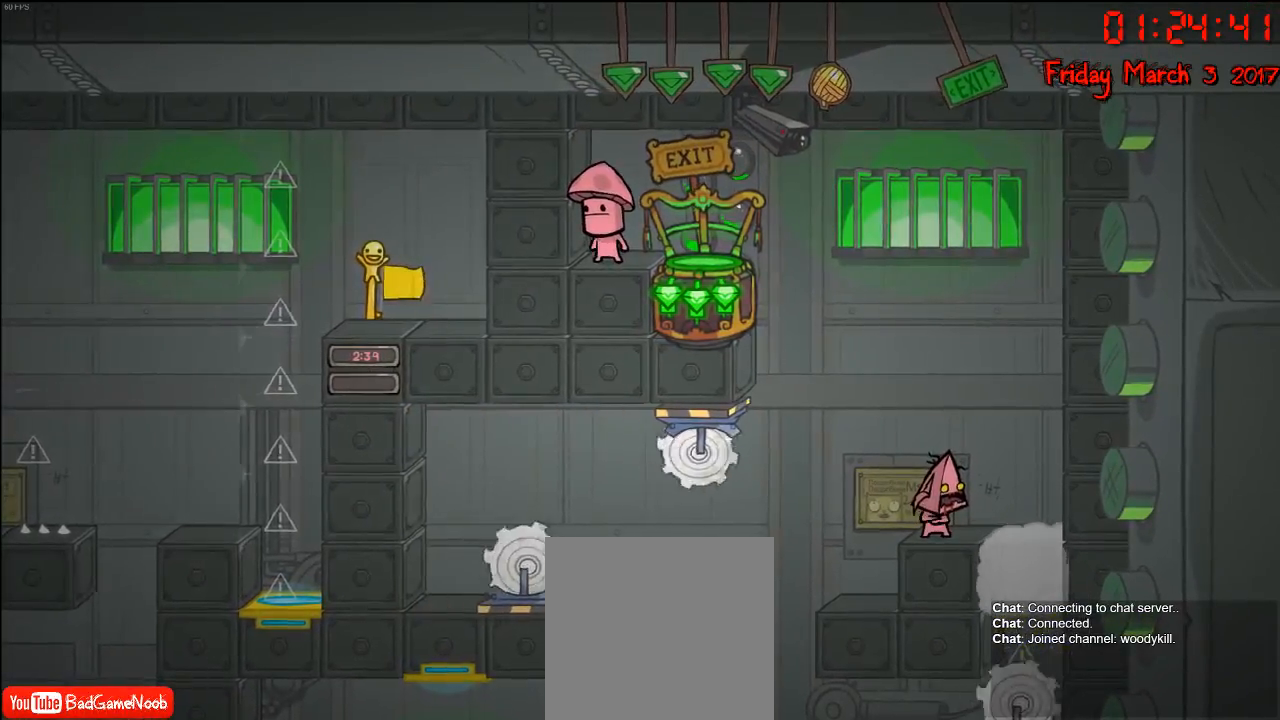
{"buttons": [], "left_stick": "center", "right_stick": "center", "events": []}
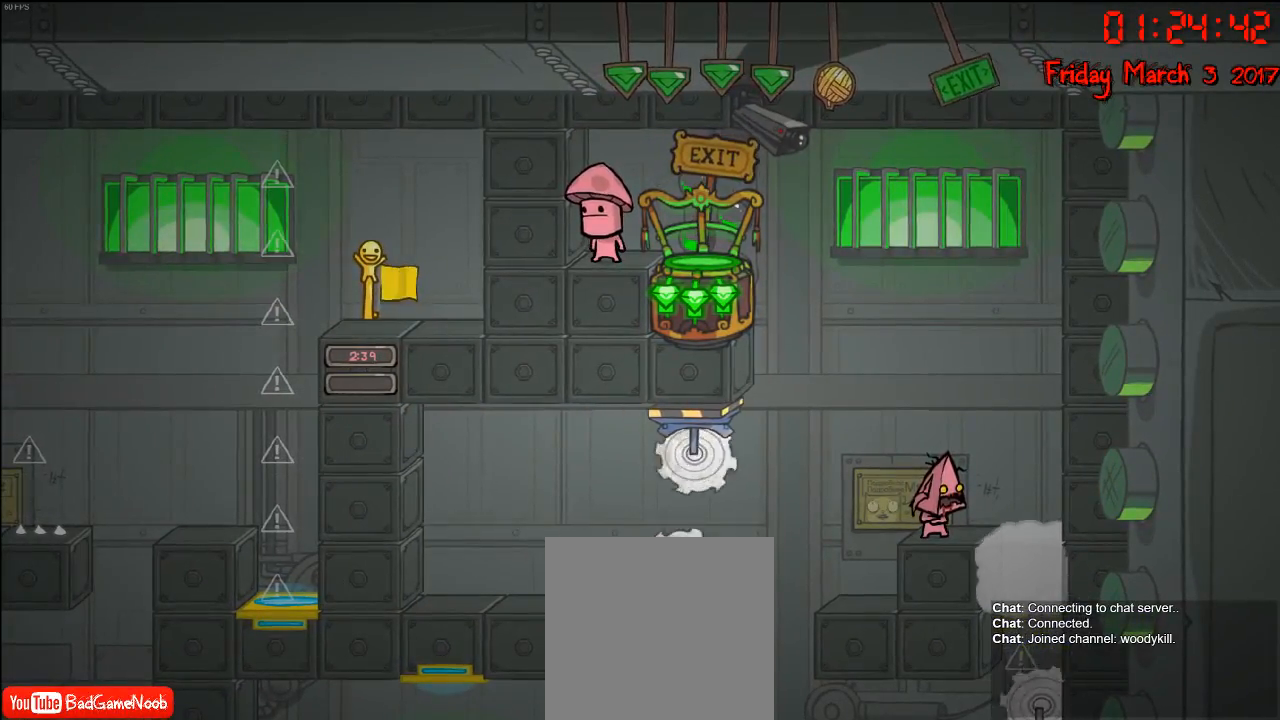
{"buttons": [], "left_stick": "center", "right_stick": "center", "events": [[133, "B", "down"], [250, "B", "up"]]}
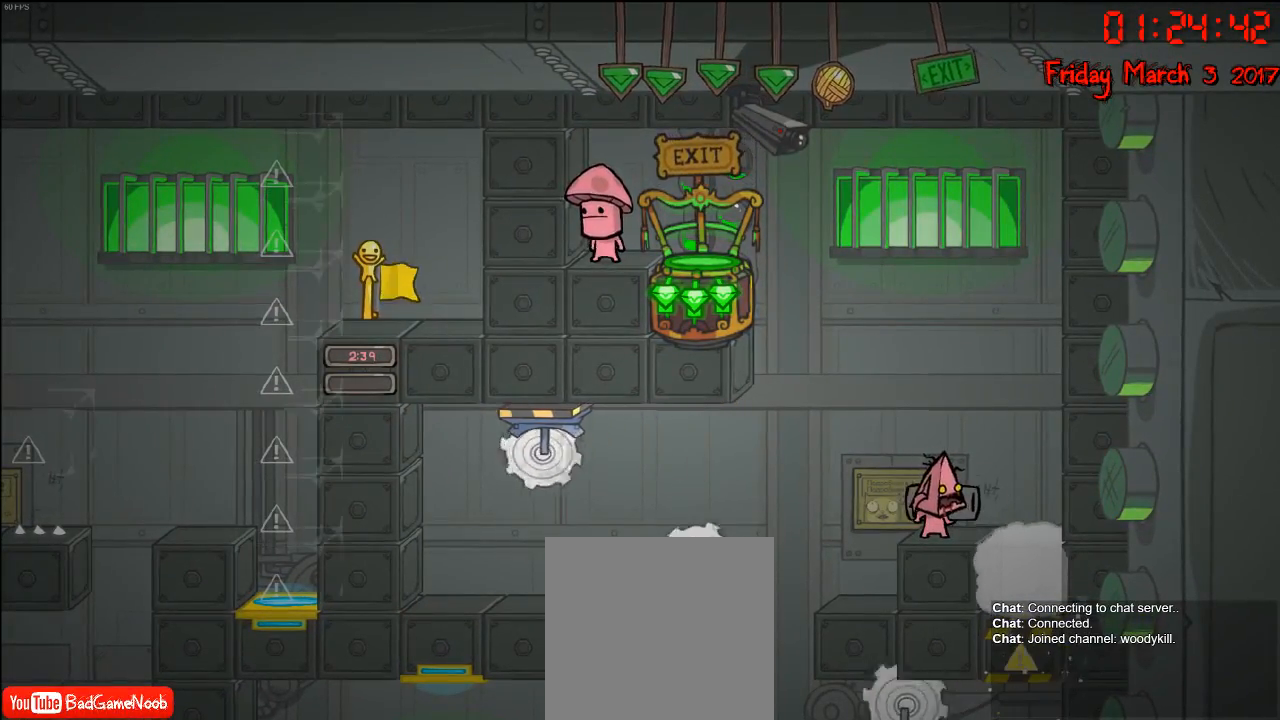
{"buttons": [], "left_stick": "center", "right_stick": "center", "events": []}
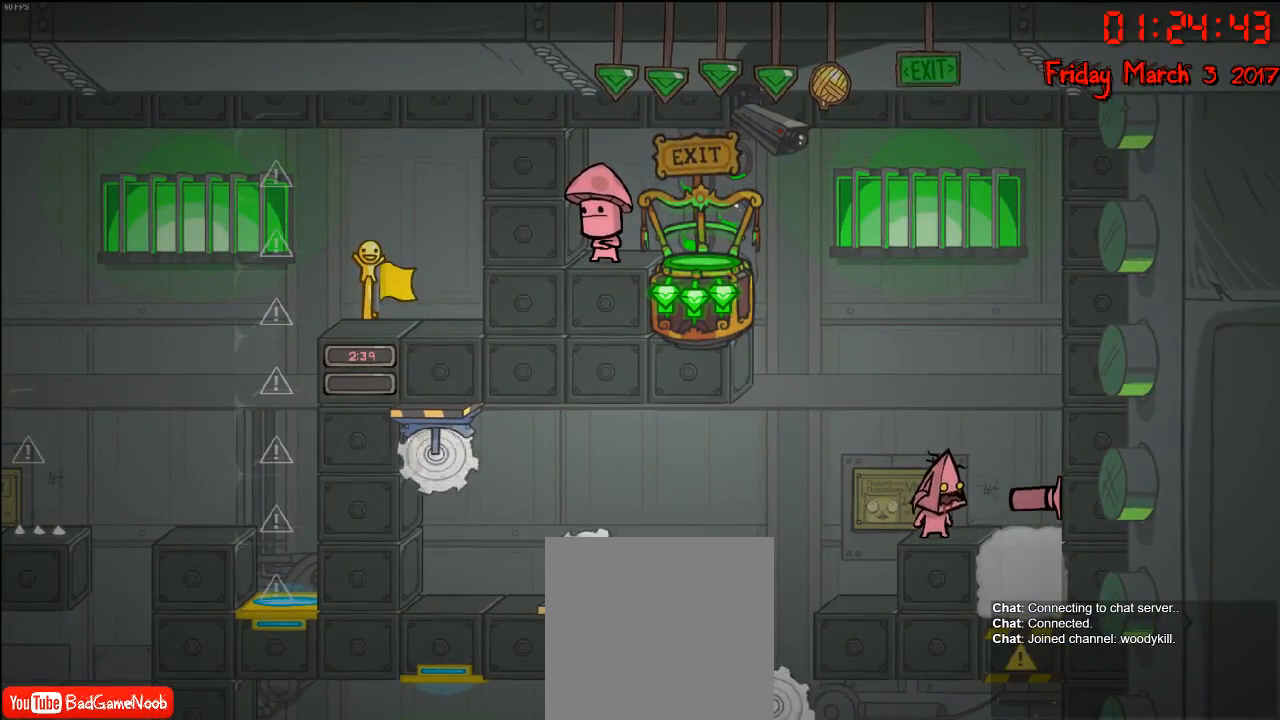
{"buttons": [], "left_stick": "right", "right_stick": "center", "events": [[117, "A", "down"], [217, "left_stick", "right"], [300, "A", "up"]]}
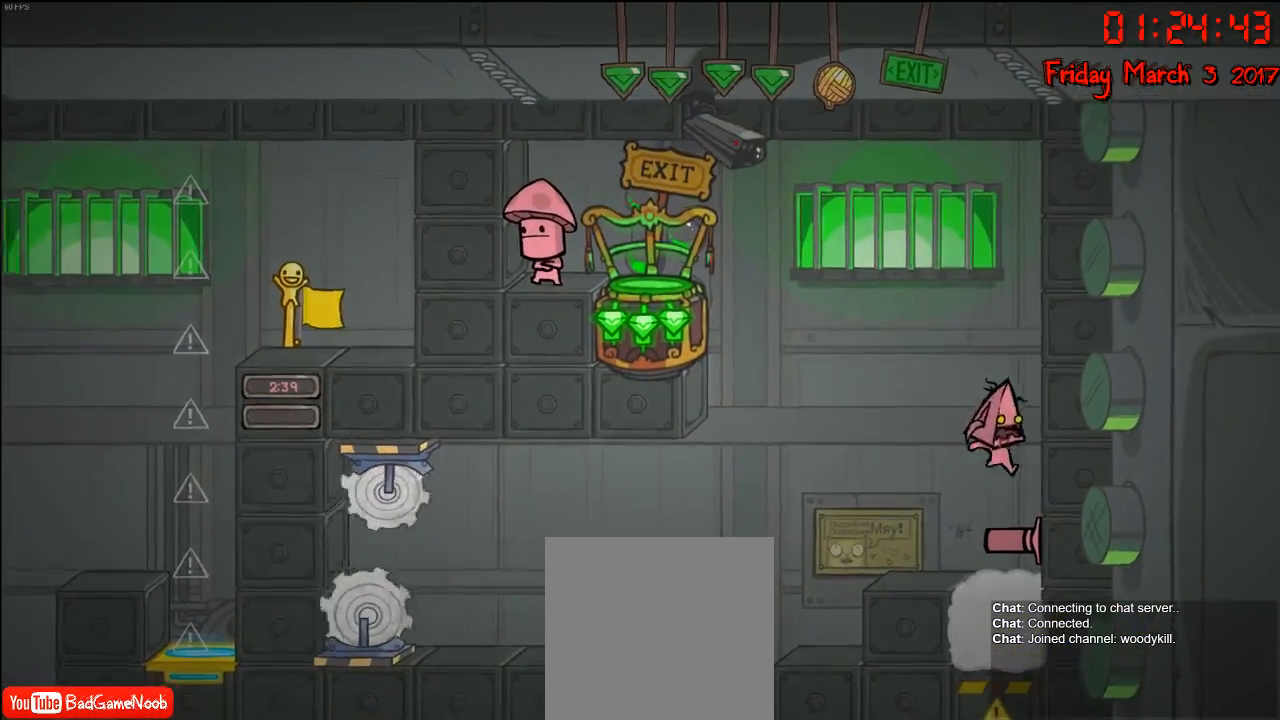
{"buttons": [], "left_stick": "left", "right_stick": "center", "events": [[17, "left_stick", "center"], [300, "left_stick", "left"]]}
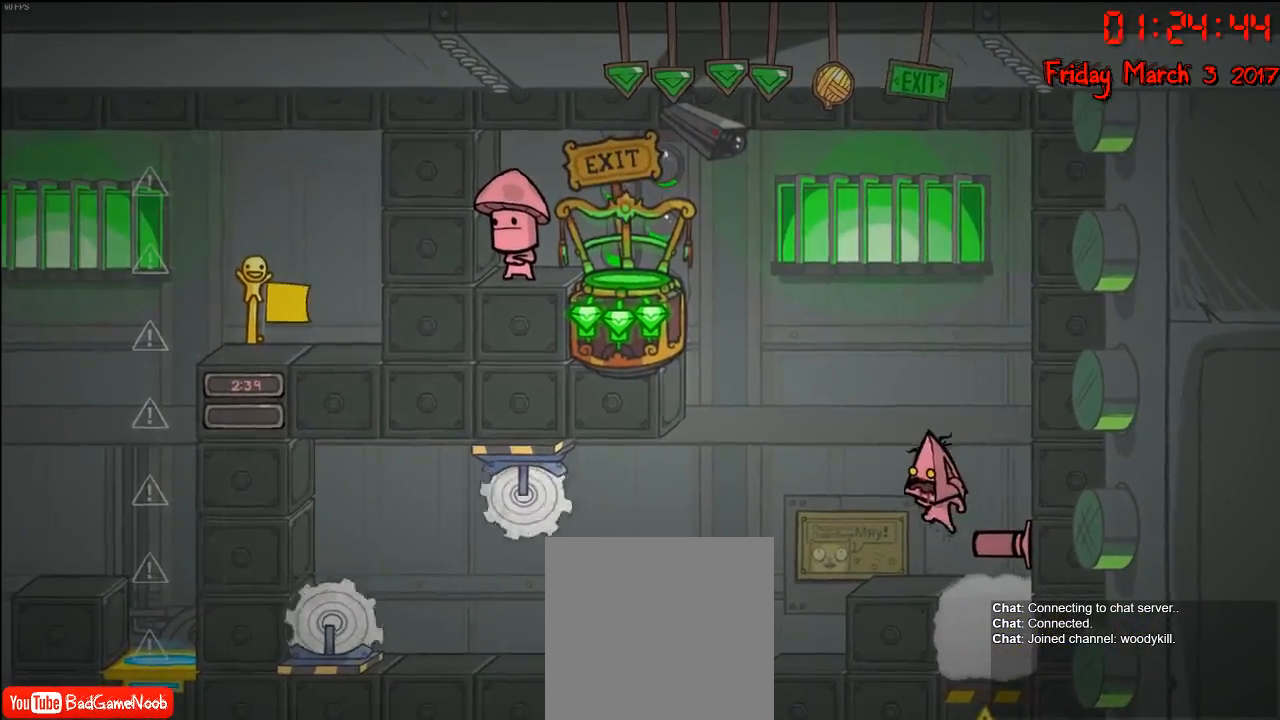
{"buttons": ["A"], "left_stick": "center", "right_stick": "center", "events": [[117, "left_stick", "center"], [250, "A", "down"], [383, "A", "up"], [450, "A", "down"]]}
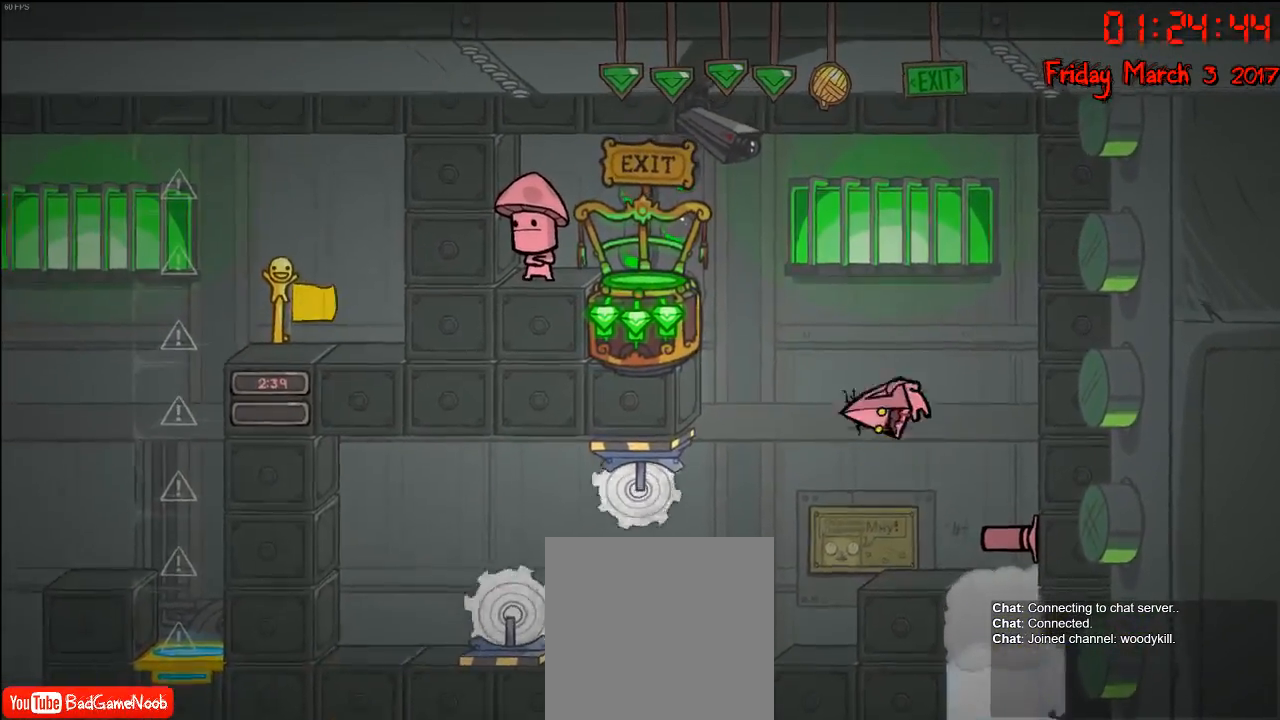
{"buttons": [], "left_stick": "center", "right_stick": "center", "events": [[17, "A", "up"], [67, "left_stick", "right"], [150, "B", "down"], [183, "left_stick", "center"], [250, "B", "up"]]}
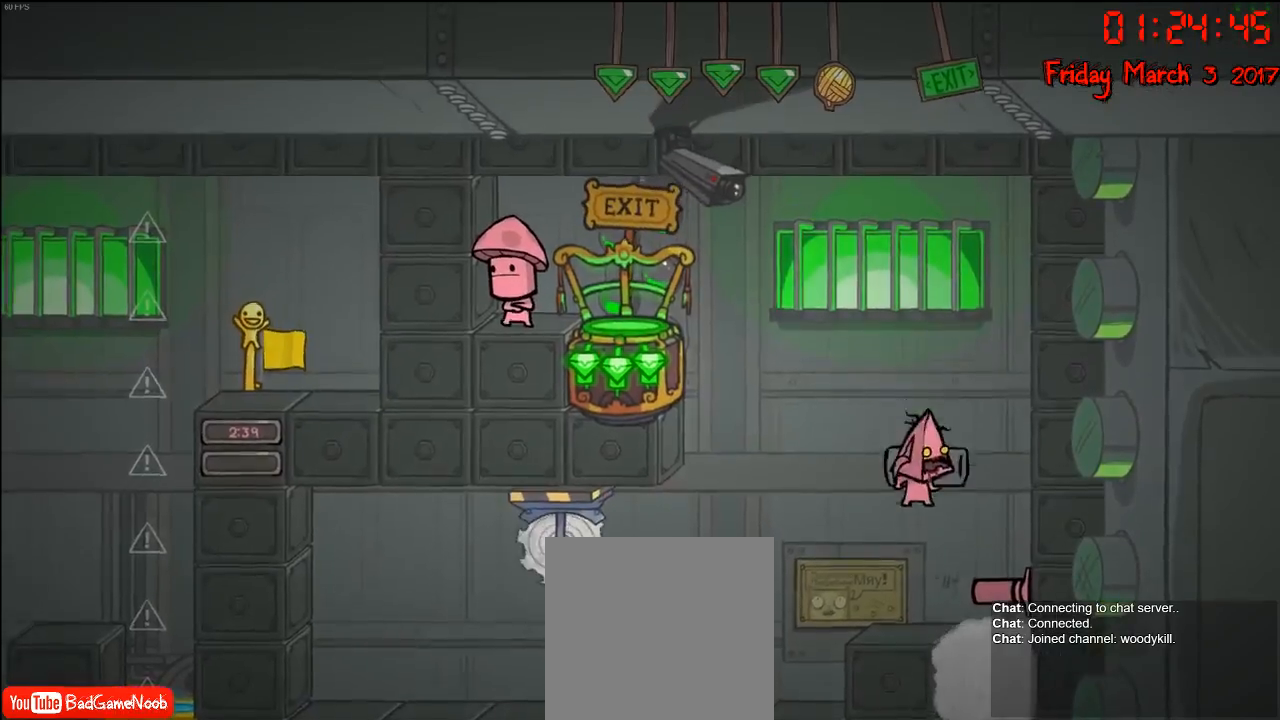
{"buttons": ["A"], "left_stick": "center", "right_stick": "center", "events": [[467, "A", "down"]]}
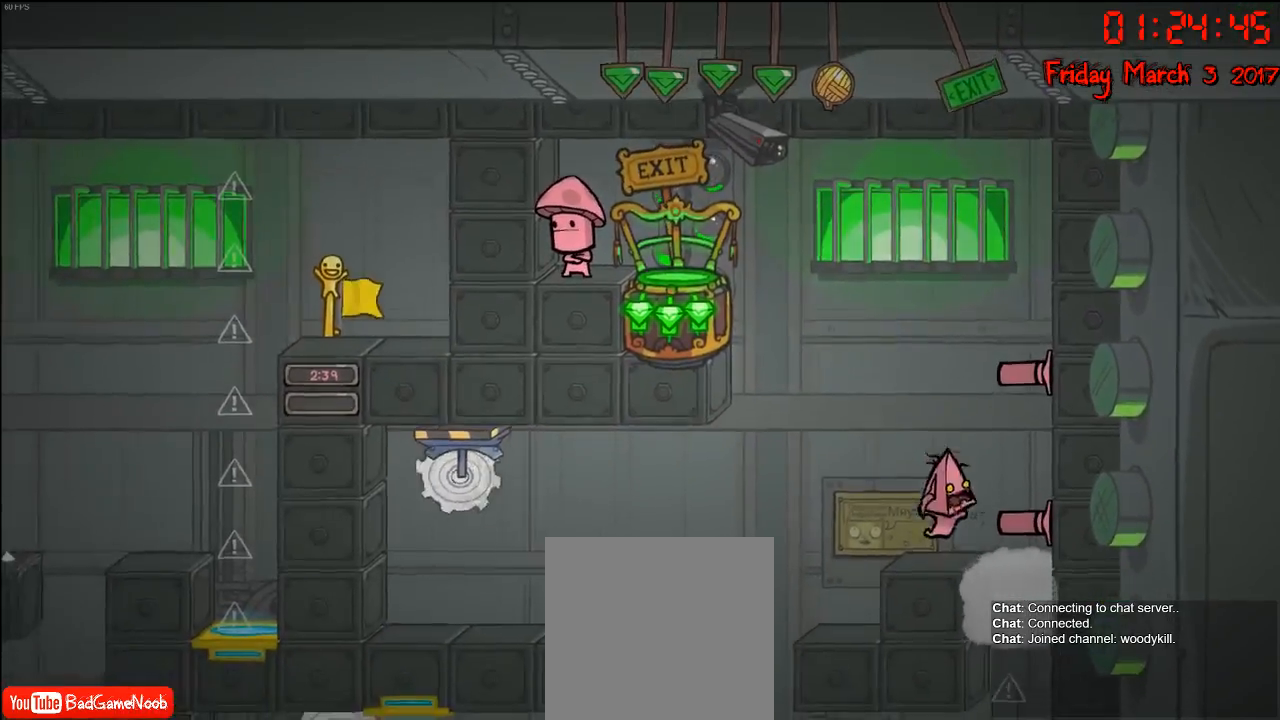
{"buttons": ["A"], "left_stick": "right", "right_stick": "center", "events": [[117, "A", "up"], [233, "A", "down"], [433, "left_stick", "right"]]}
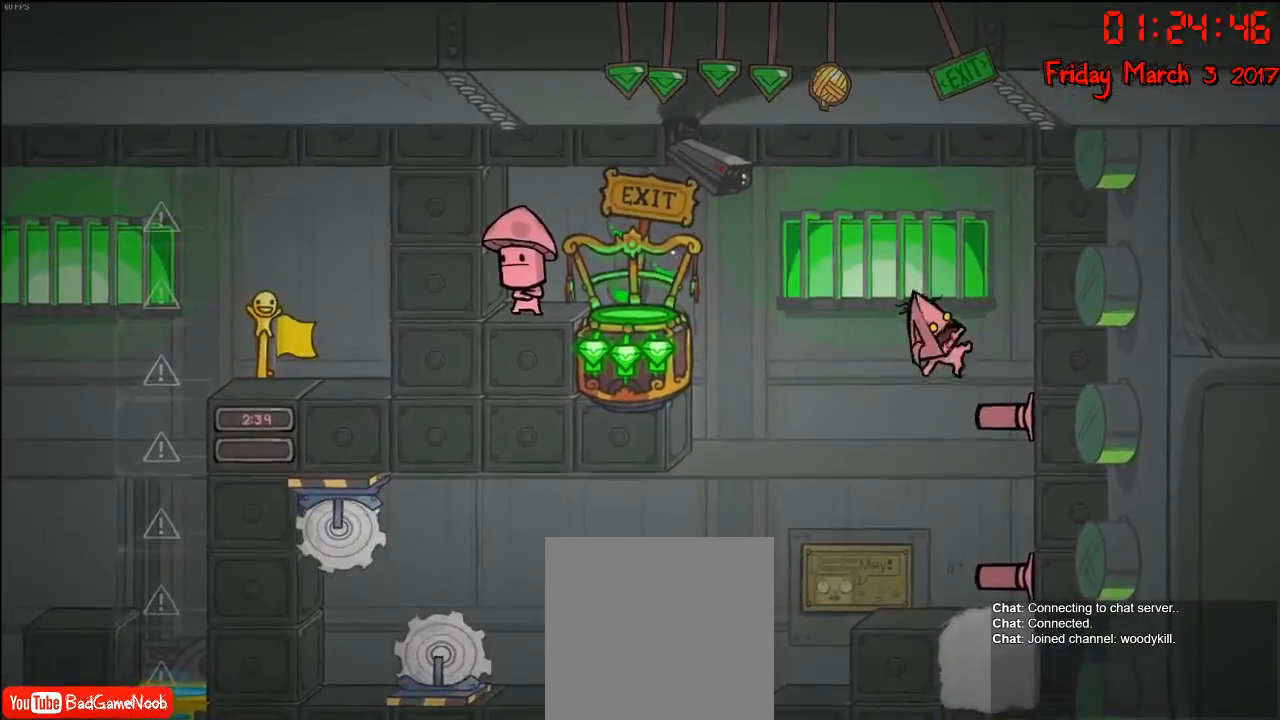
{"buttons": ["A"], "left_stick": "left", "right_stick": "center", "events": [[67, "A", "up"], [183, "left_stick", "center"], [317, "left_stick", "left"], [500, "A", "down"]]}
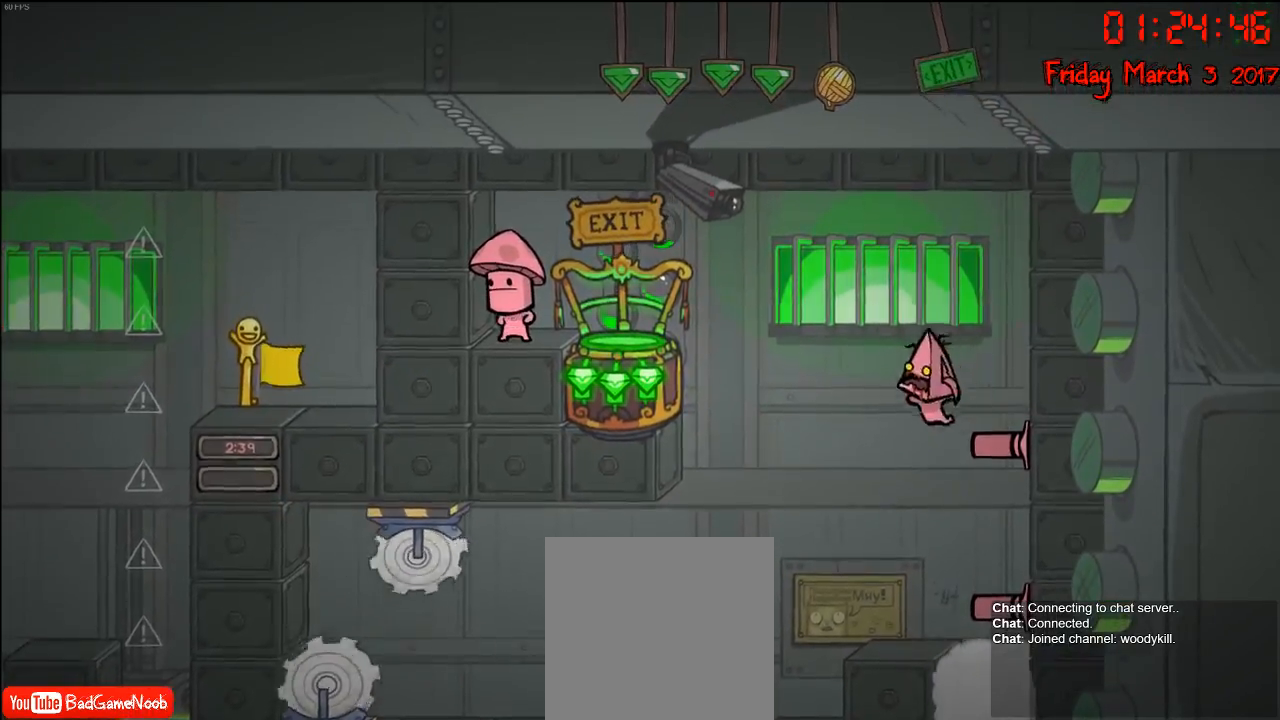
{"buttons": [], "left_stick": "left", "right_stick": "center", "events": [[167, "A", "up"]]}
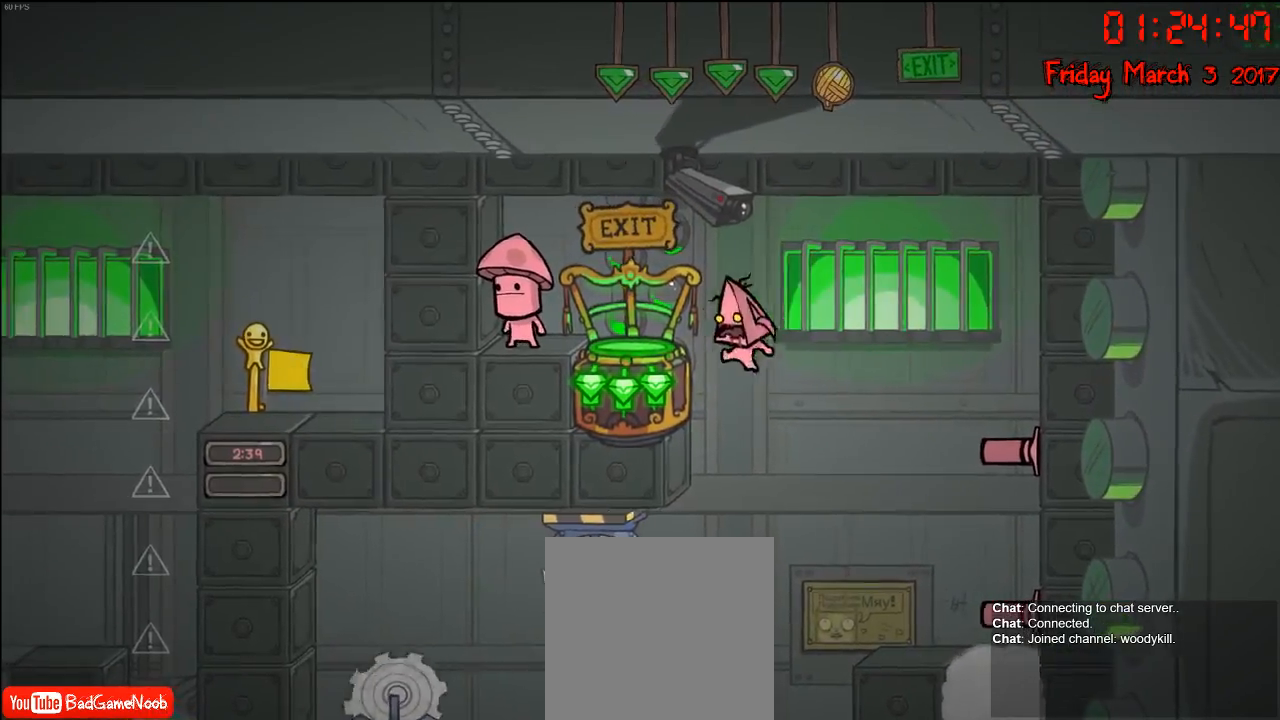
{"buttons": [], "left_stick": "right", "right_stick": "center", "events": [[17, "A", "down"], [200, "left_stick", "right"], [233, "A", "up"]]}
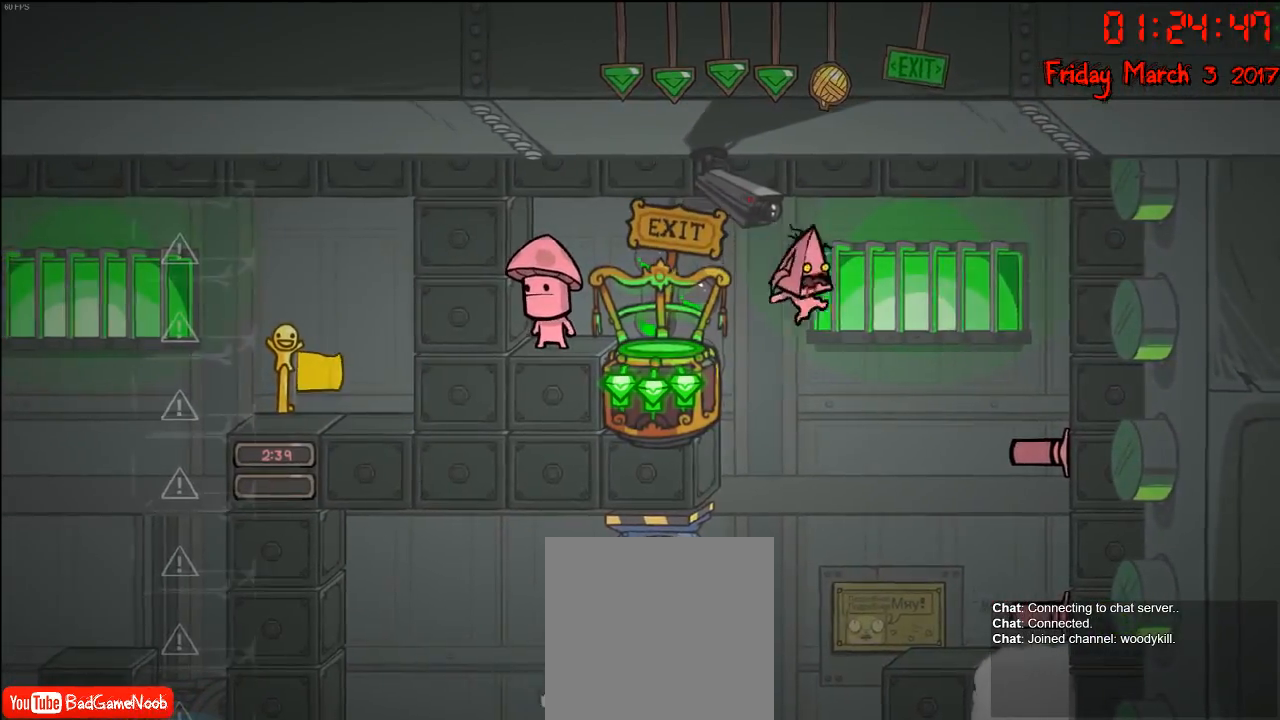
{"buttons": [], "left_stick": "center", "right_stick": "center", "events": [[150, "left_stick", "center"], [333, "left_stick", "right"], [500, "left_stick", "center"]]}
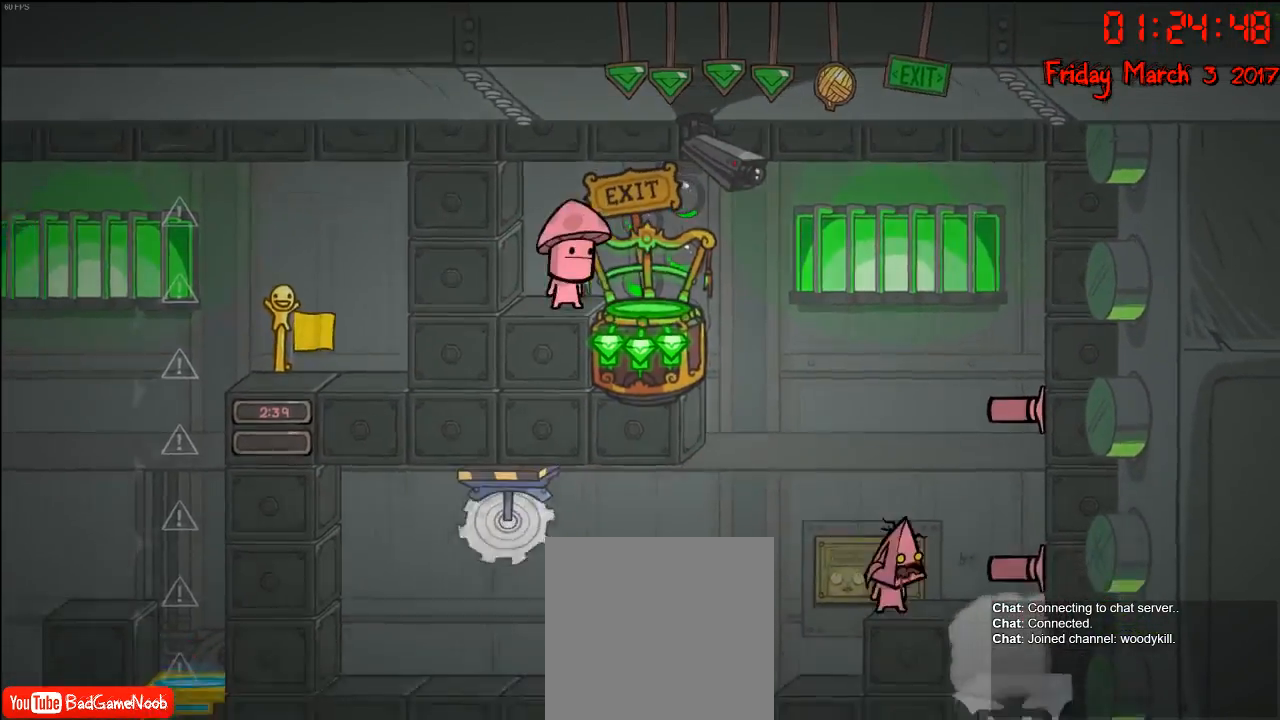
{"buttons": ["A"], "left_stick": "right", "right_stick": "center", "events": [[200, "A", "down"], [283, "left_stick", "right"], [333, "A", "up"], [433, "A", "down"]]}
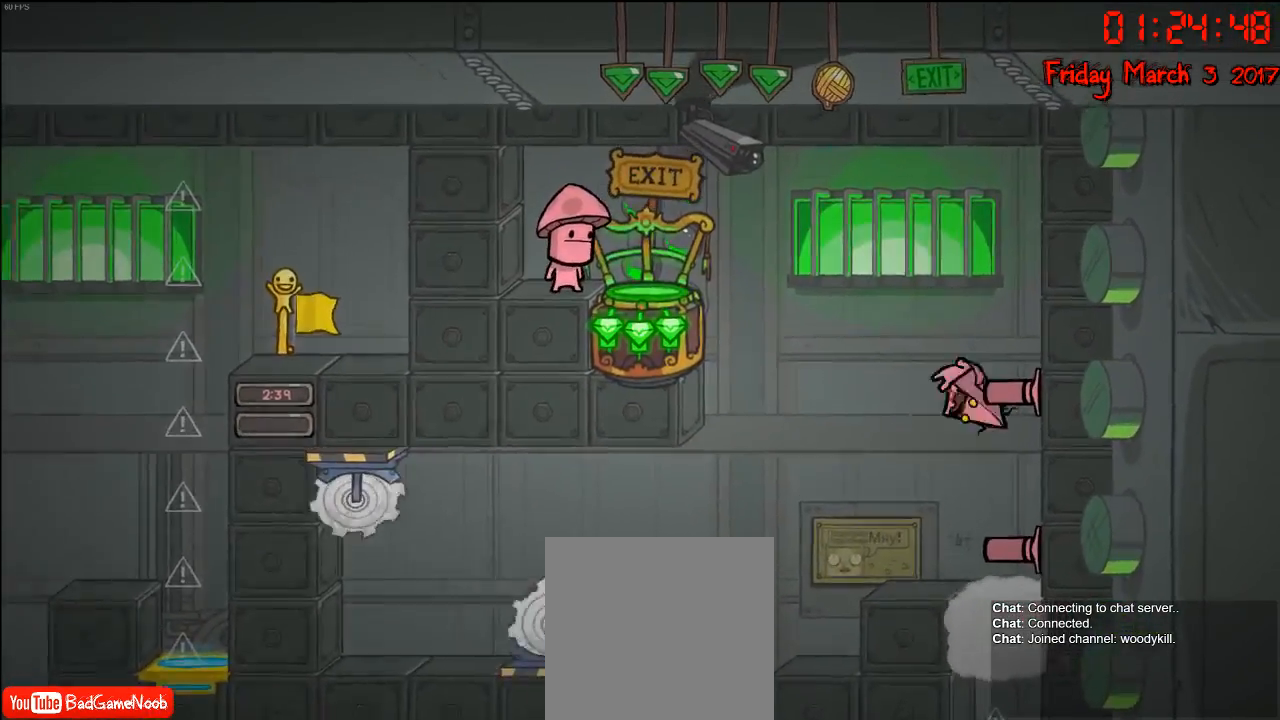
{"buttons": [], "left_stick": "center", "right_stick": "center", "events": [[200, "A", "up"], [317, "left_stick", "center"]]}
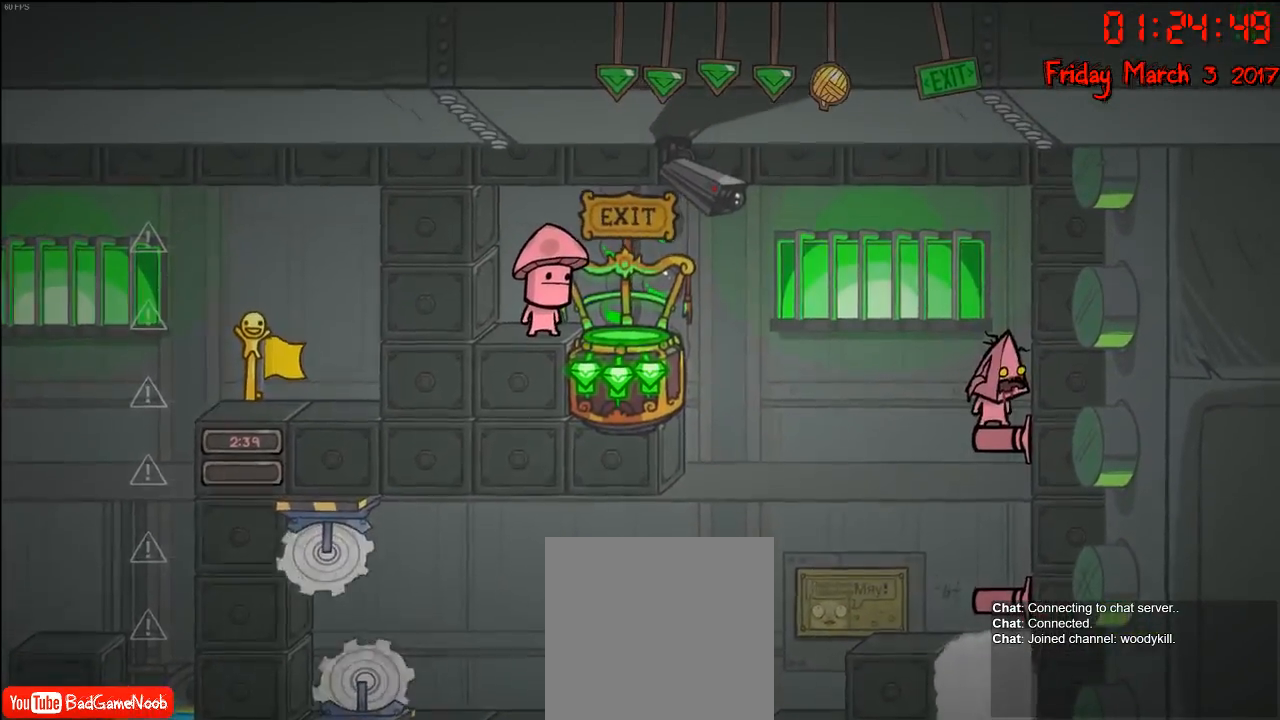
{"buttons": [], "left_stick": "center", "right_stick": "center", "events": [[117, "left_stick", "left"], [217, "left_stick", "center"]]}
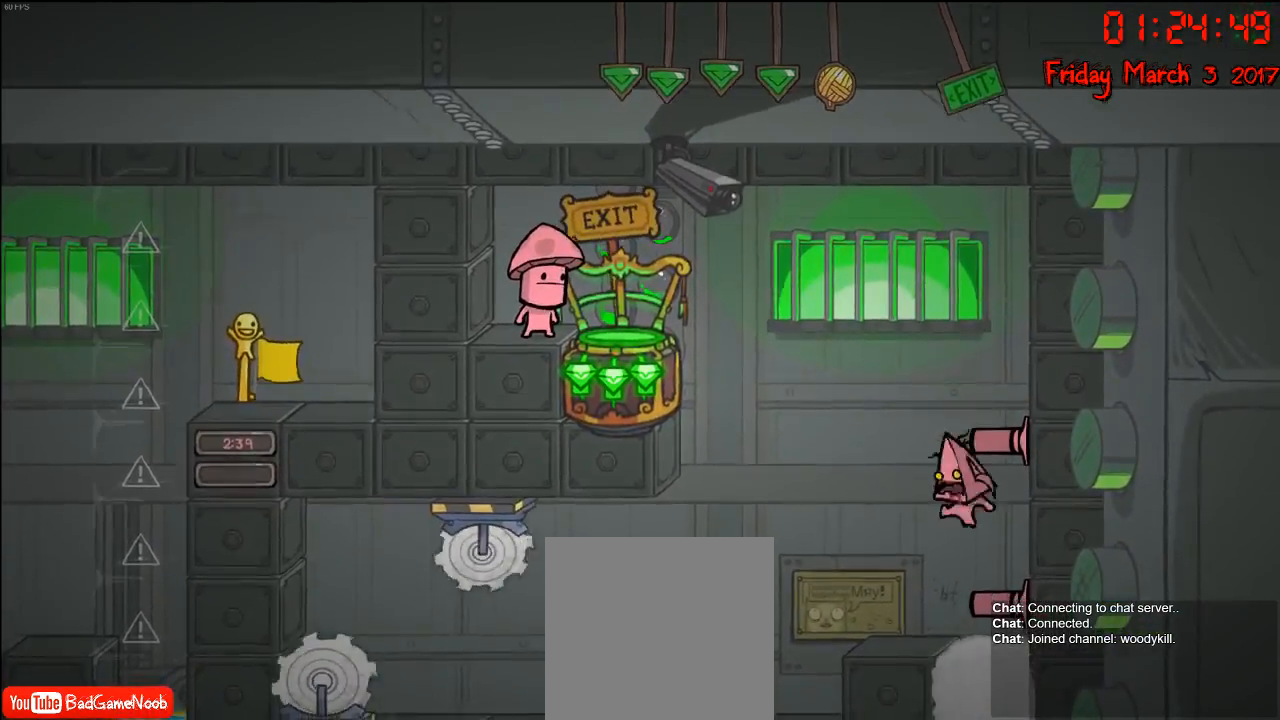
{"buttons": ["A"], "left_stick": "center", "right_stick": "center", "events": [[217, "A", "down"], [217, "left_stick", "left"], [333, "left_stick", "center"], [350, "A", "up"], [483, "A", "down"]]}
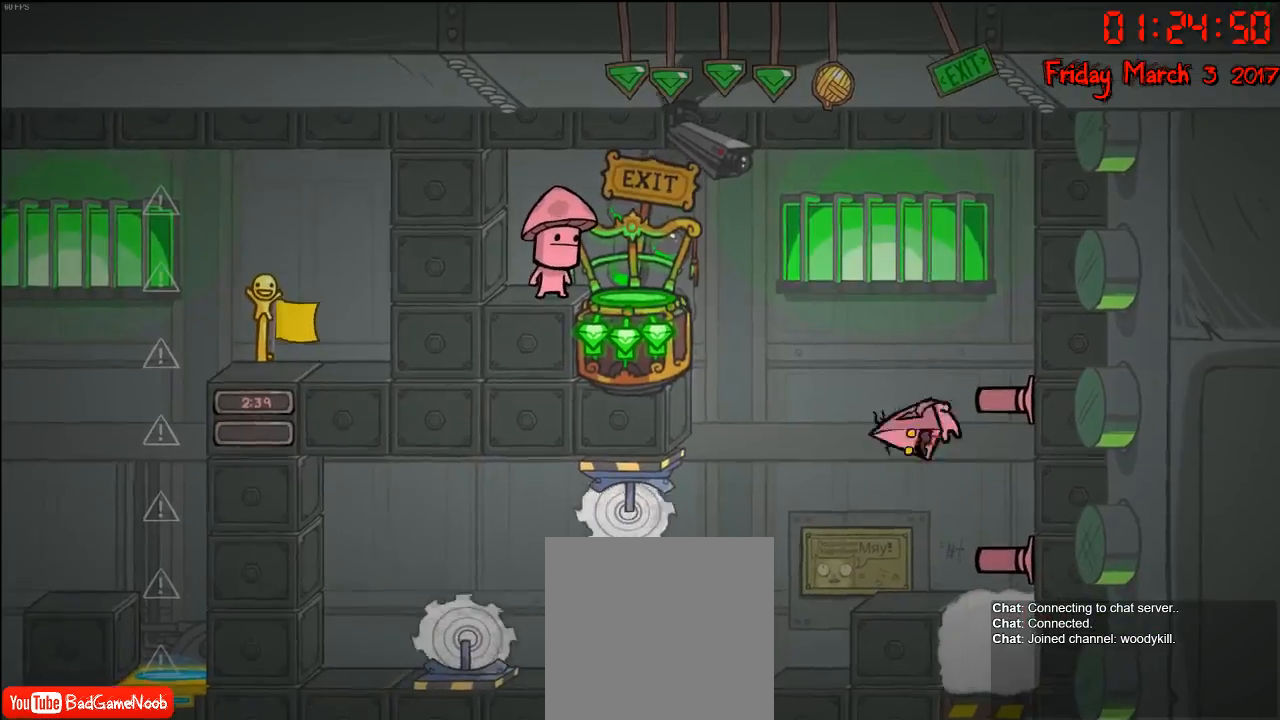
{"buttons": [], "left_stick": "center", "right_stick": "center", "events": [[50, "left_stick", "right"], [250, "A", "up"], [383, "left_stick", "center"]]}
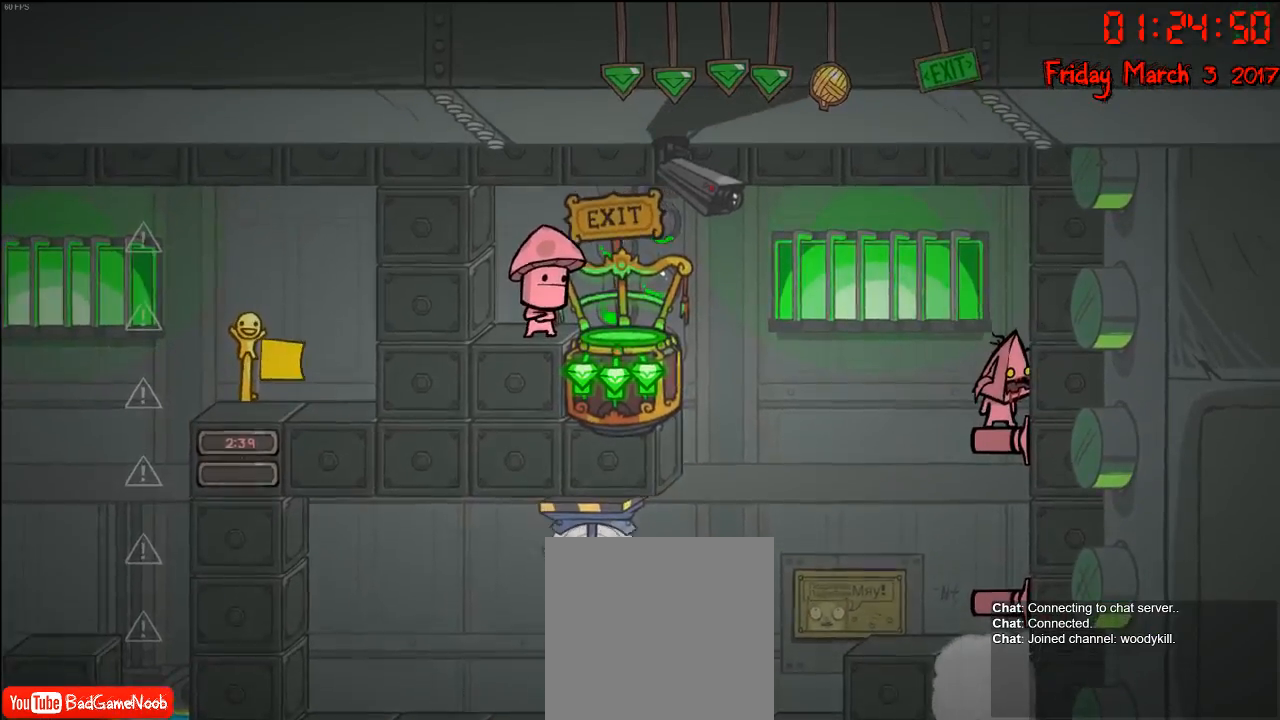
{"buttons": ["A"], "left_stick": "left", "right_stick": "center", "events": [[350, "left_stick", "left"], [500, "A", "down"]]}
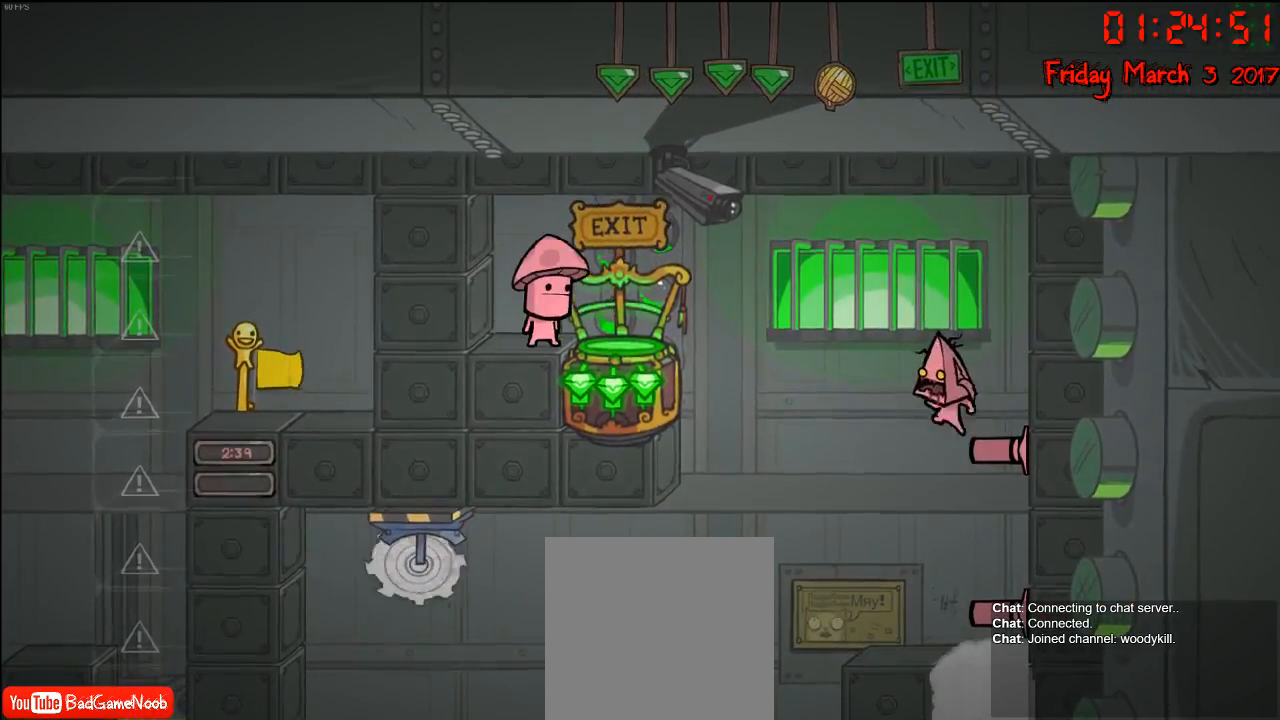
{"buttons": [], "left_stick": "left", "right_stick": "center", "events": [[150, "A", "up"]]}
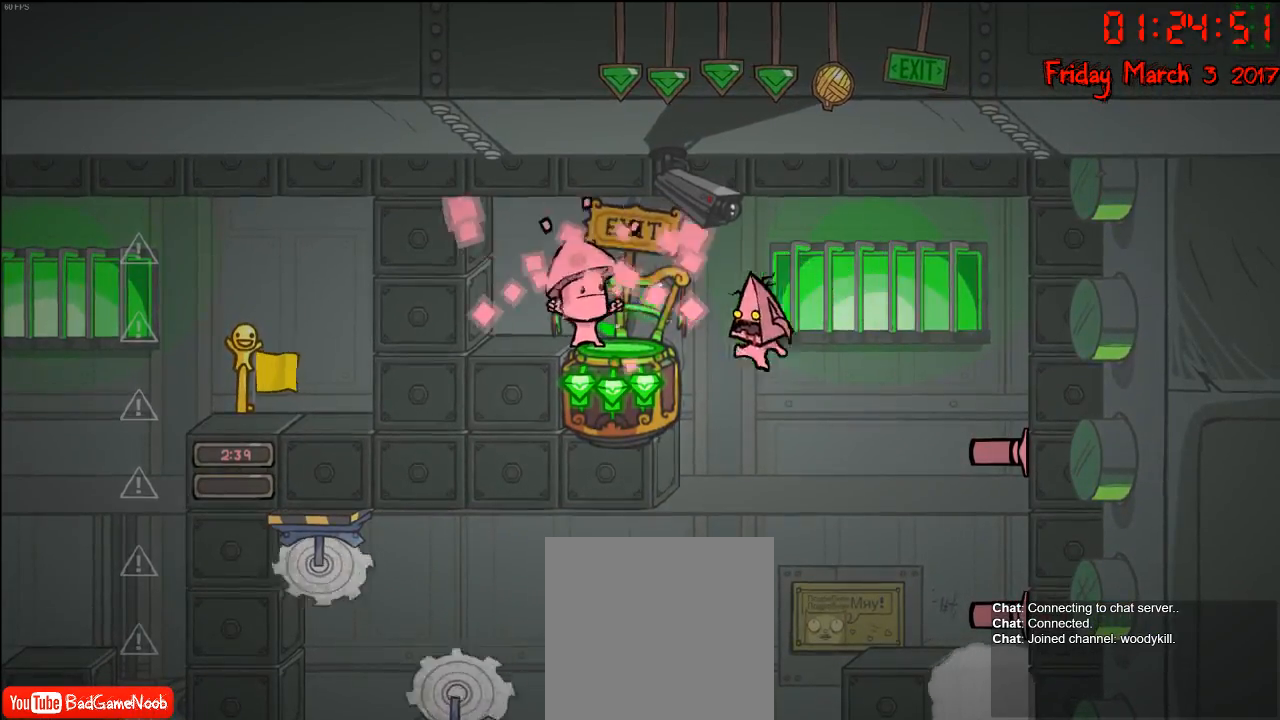
{"buttons": [], "left_stick": "center", "right_stick": "center", "events": [[17, "A", "down"], [183, "A", "up"], [383, "left_stick", "center"]]}
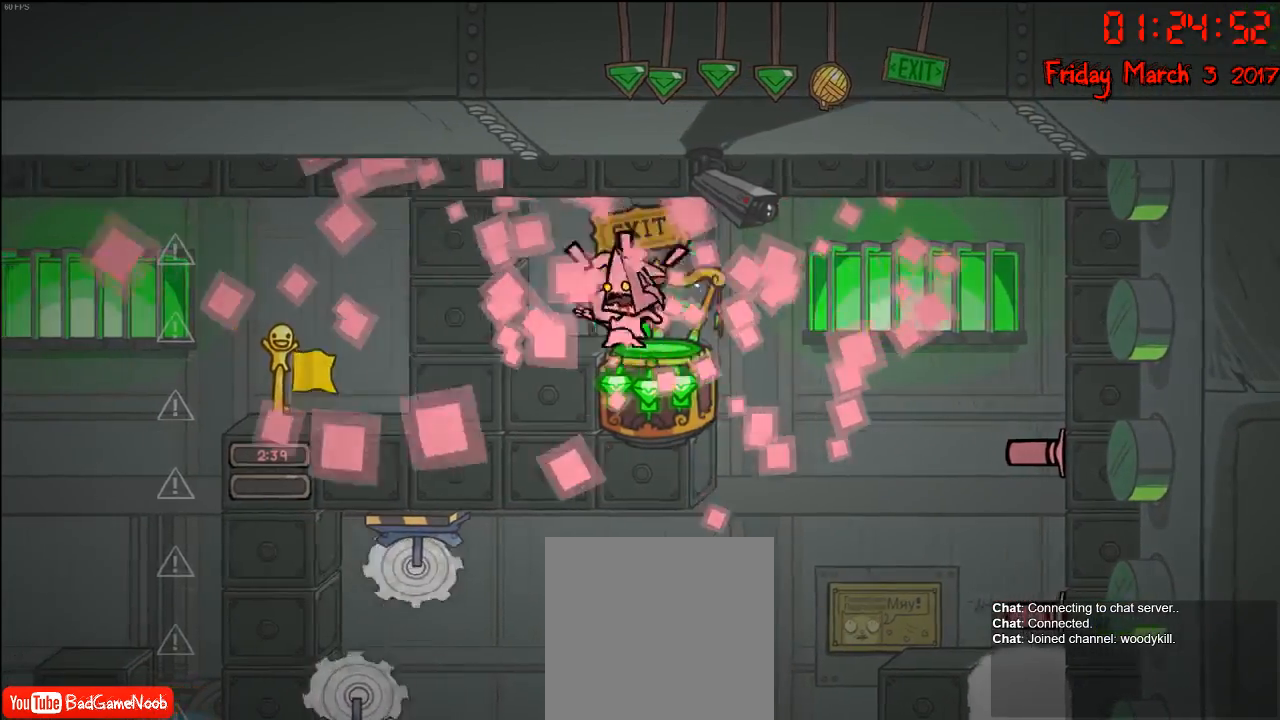
{"buttons": [], "left_stick": "center", "right_stick": "center", "events": [[117, "left_stick", "right"], [217, "left_stick", "center"]]}